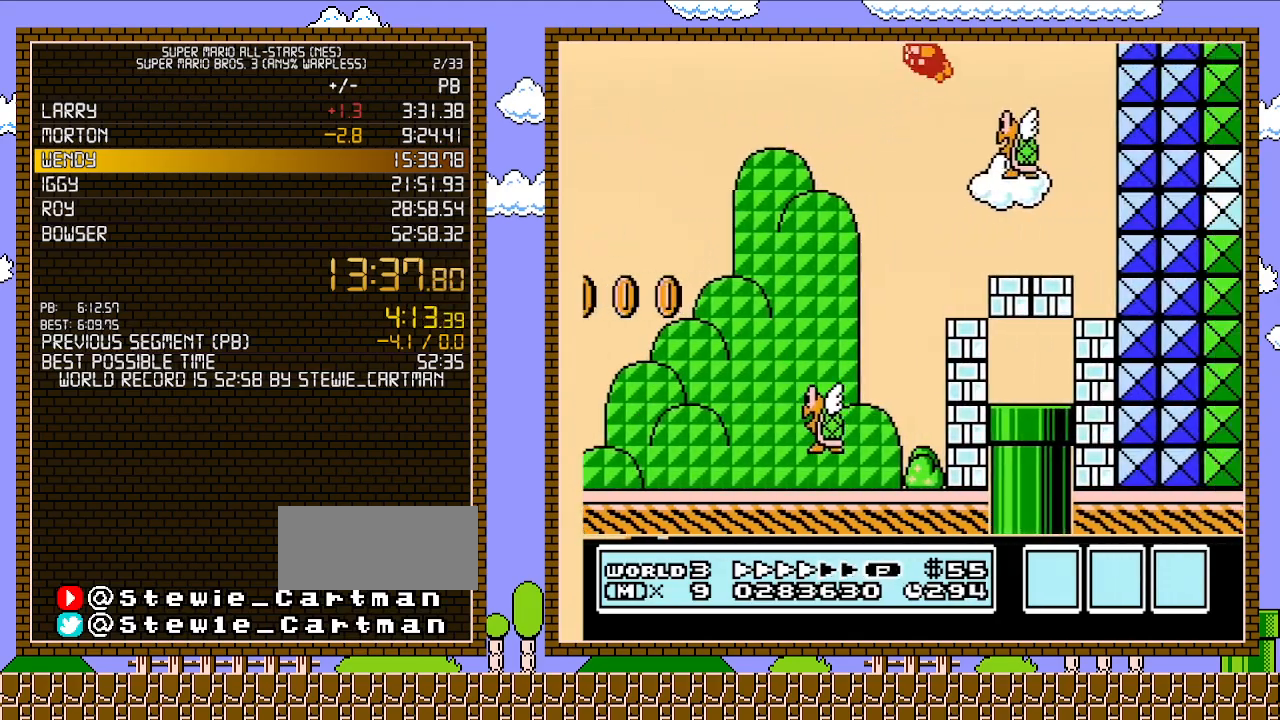
Gameplay with a controller (Nintendo layout); each line is a JSON object with the inputs held at the frame after it. "events" lists button and stick changes between this image and that frame as [ms after this image, input, new state], when the widget could be followed in between. Not read: L3 R3.
{"buttons": [], "events": [[33, "DPAD_RIGHT", "up"], [50, "DPAD_LEFT", "down"], [50, "DPAD_UP", "up"], [467, "B", "up"], [467, "DPAD_LEFT", "up"]]}
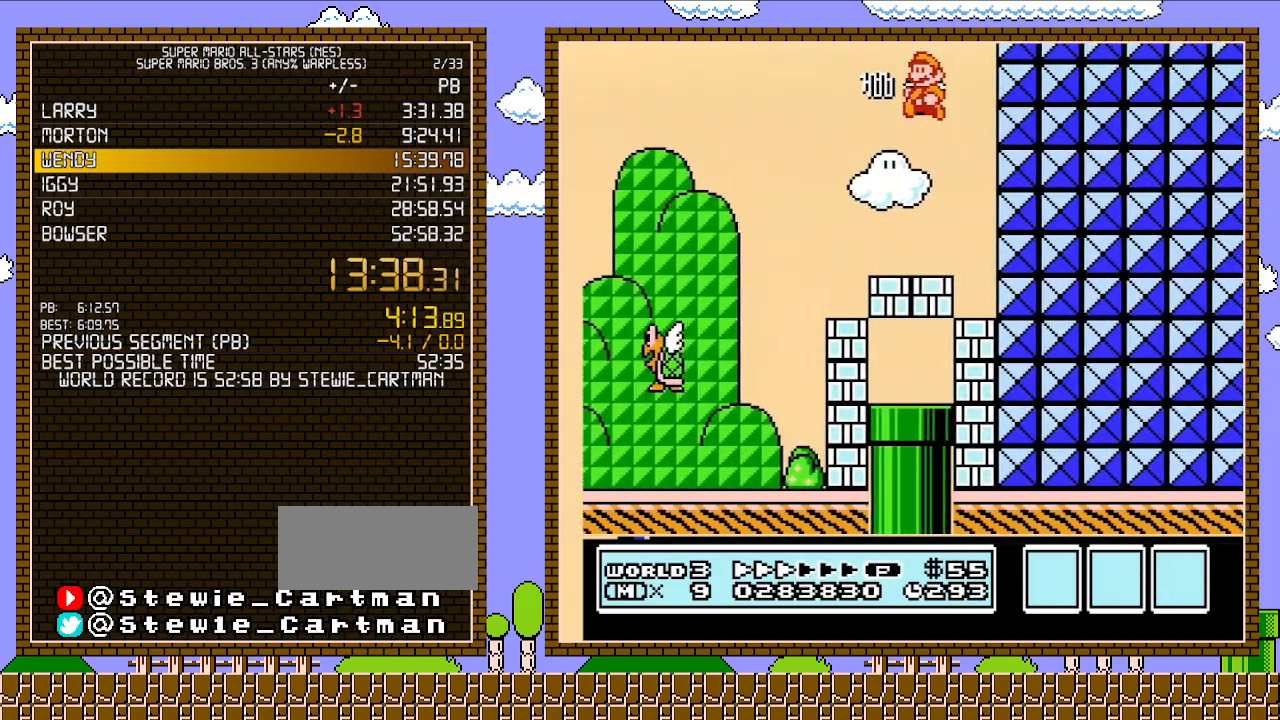
{"buttons": ["B", "DPAD_LEFT"], "events": [[317, "DPAD_LEFT", "down"], [367, "B", "down"], [433, "B", "up"], [500, "B", "down"]]}
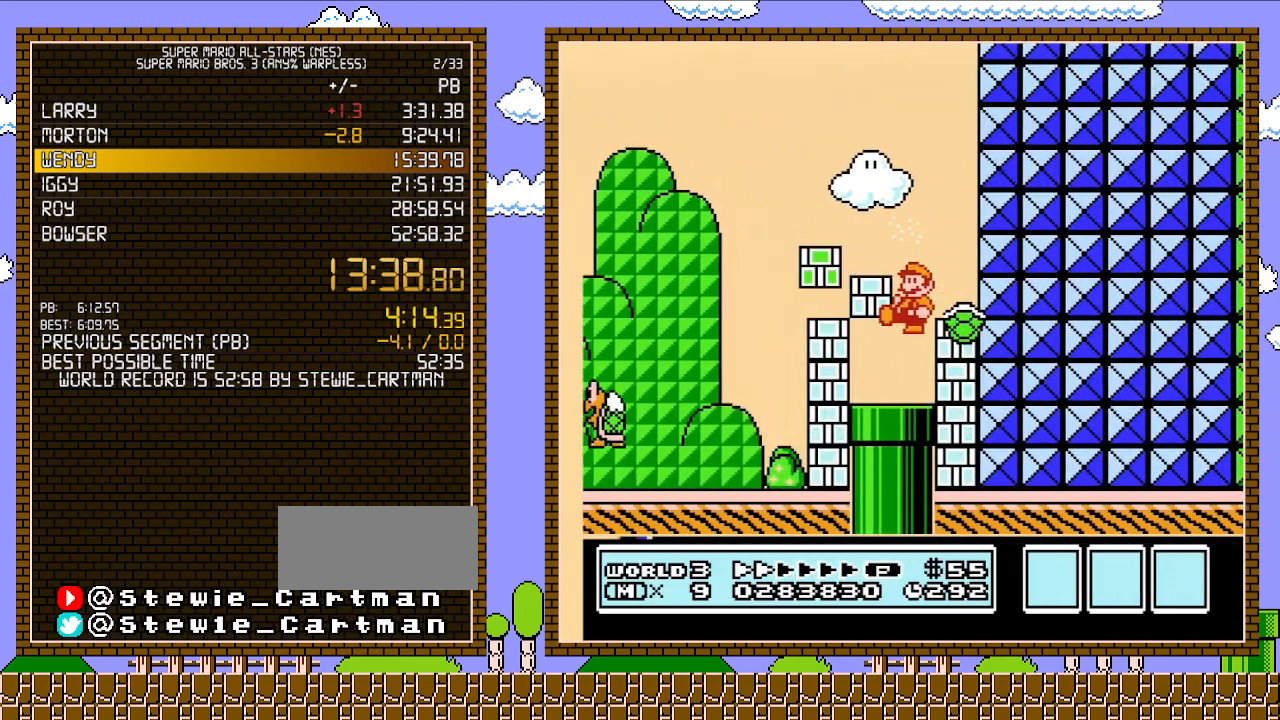
{"buttons": ["B", "DPAD_DOWN"], "events": [[33, "DPAD_DOWN", "down"], [117, "DPAD_LEFT", "up"], [183, "DPAD_LEFT", "down"], [433, "DPAD_LEFT", "up"]]}
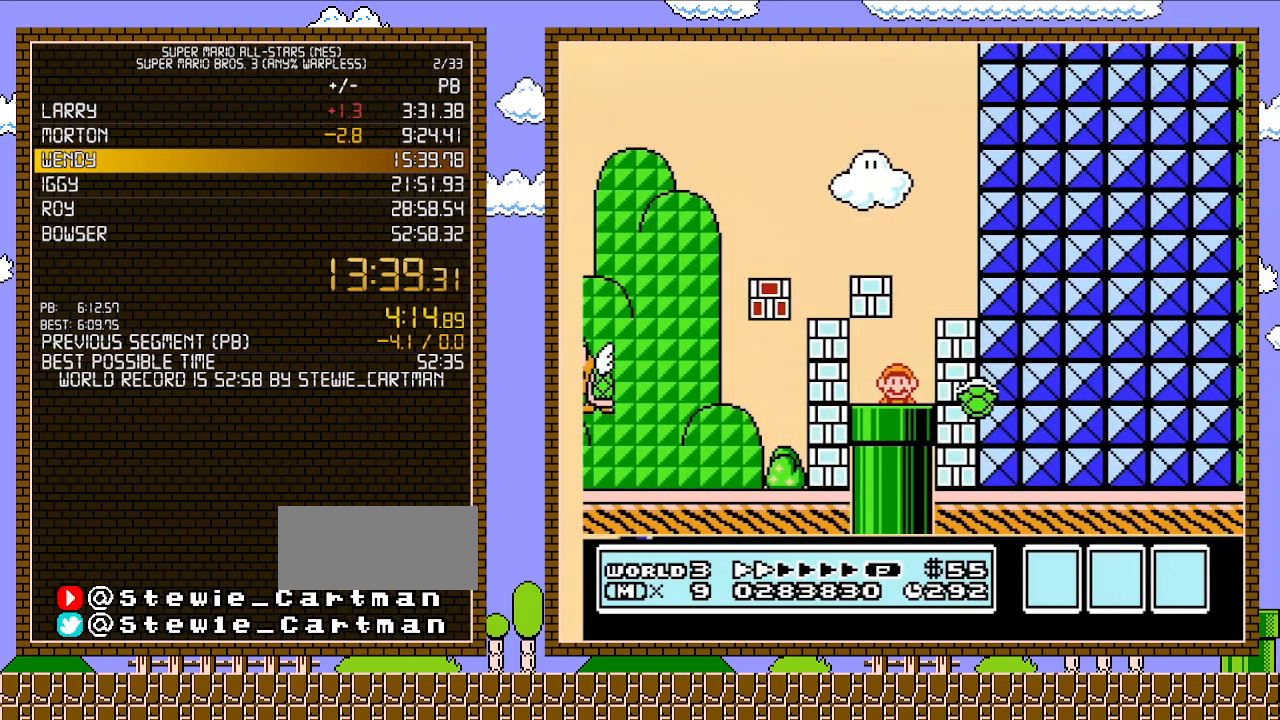
{"buttons": [], "events": [[50, "DPAD_DOWN", "up"], [117, "B", "up"]]}
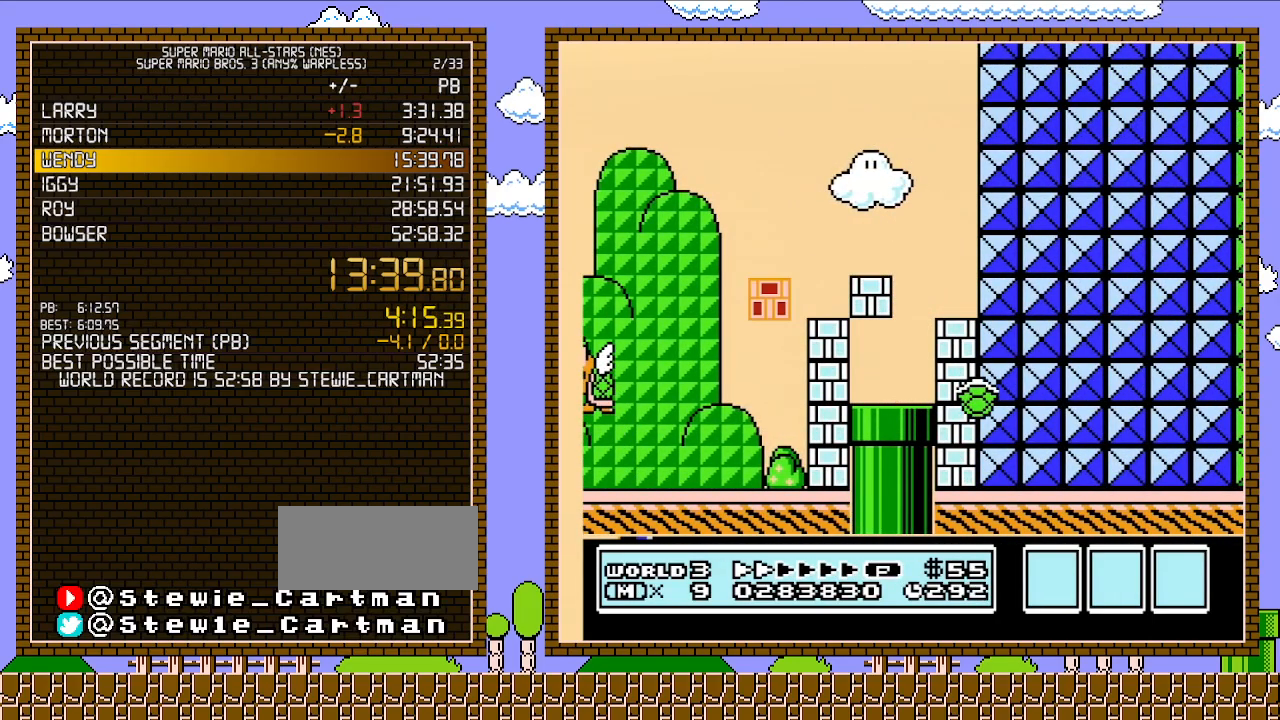
{"buttons": [], "events": []}
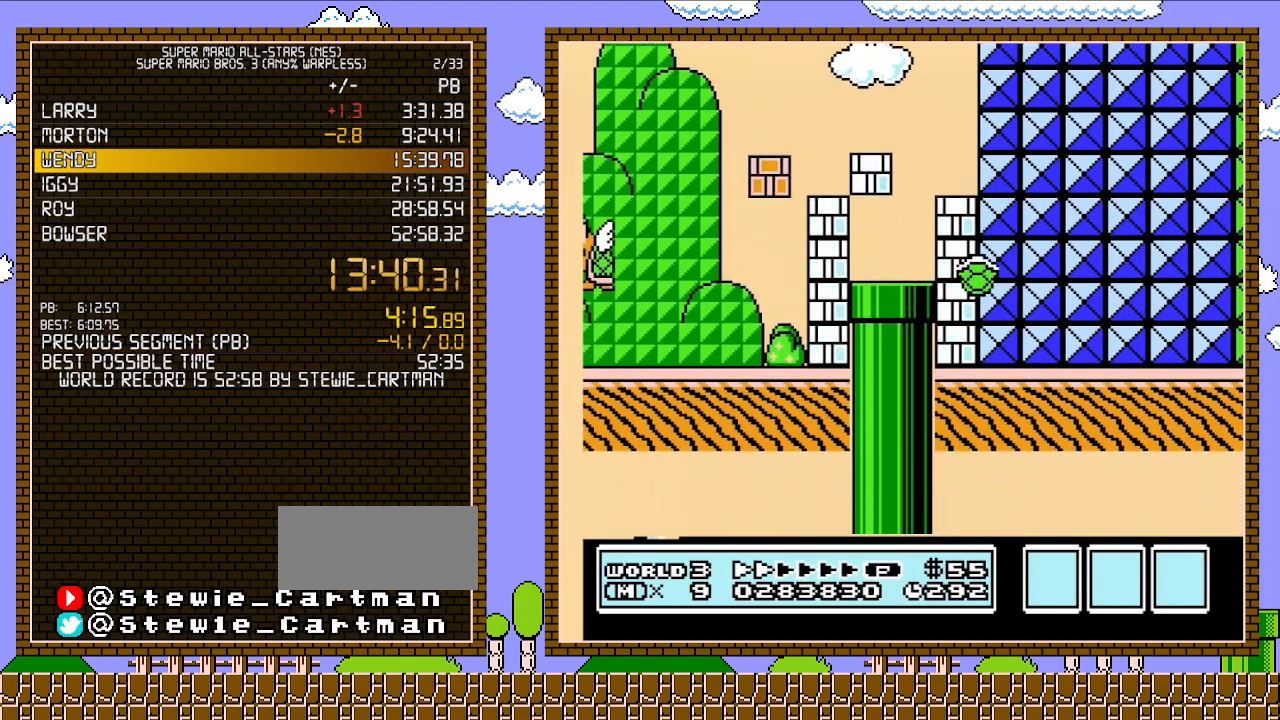
{"buttons": [], "events": []}
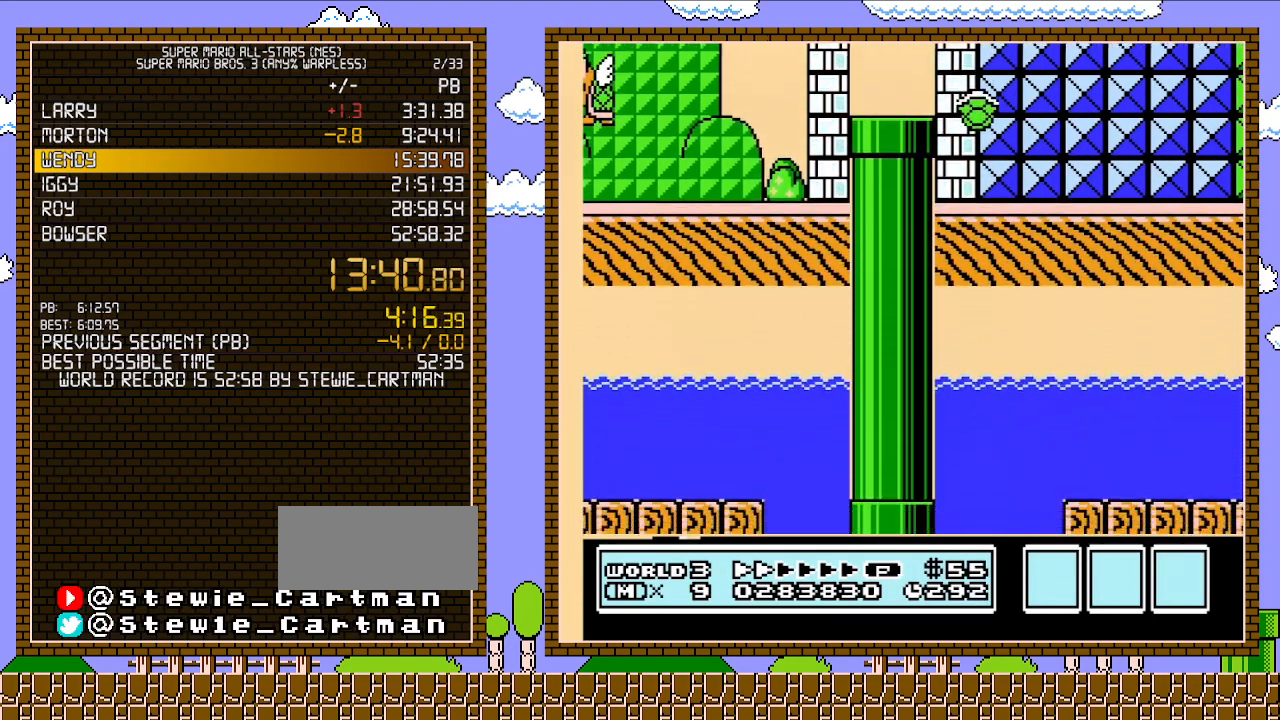
{"buttons": ["DPAD_RIGHT"], "events": [[250, "DPAD_RIGHT", "down"]]}
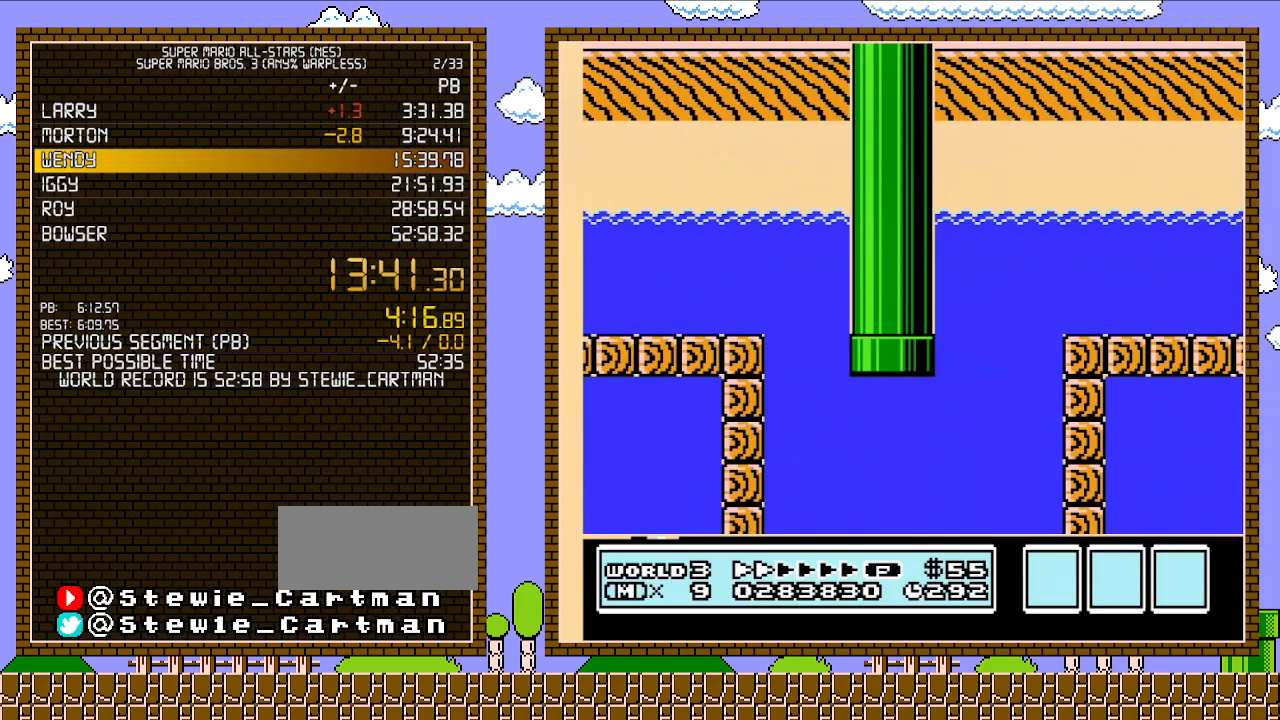
{"buttons": ["DPAD_RIGHT"], "events": []}
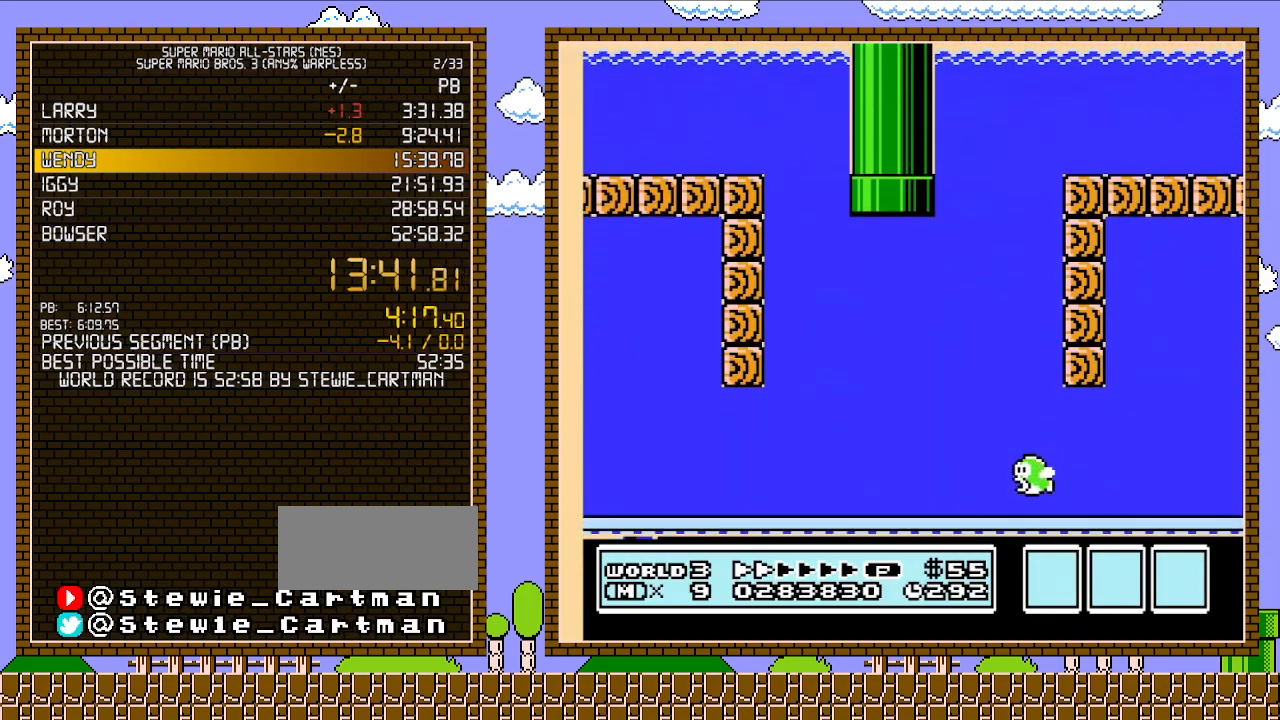
{"buttons": ["DPAD_RIGHT"], "events": []}
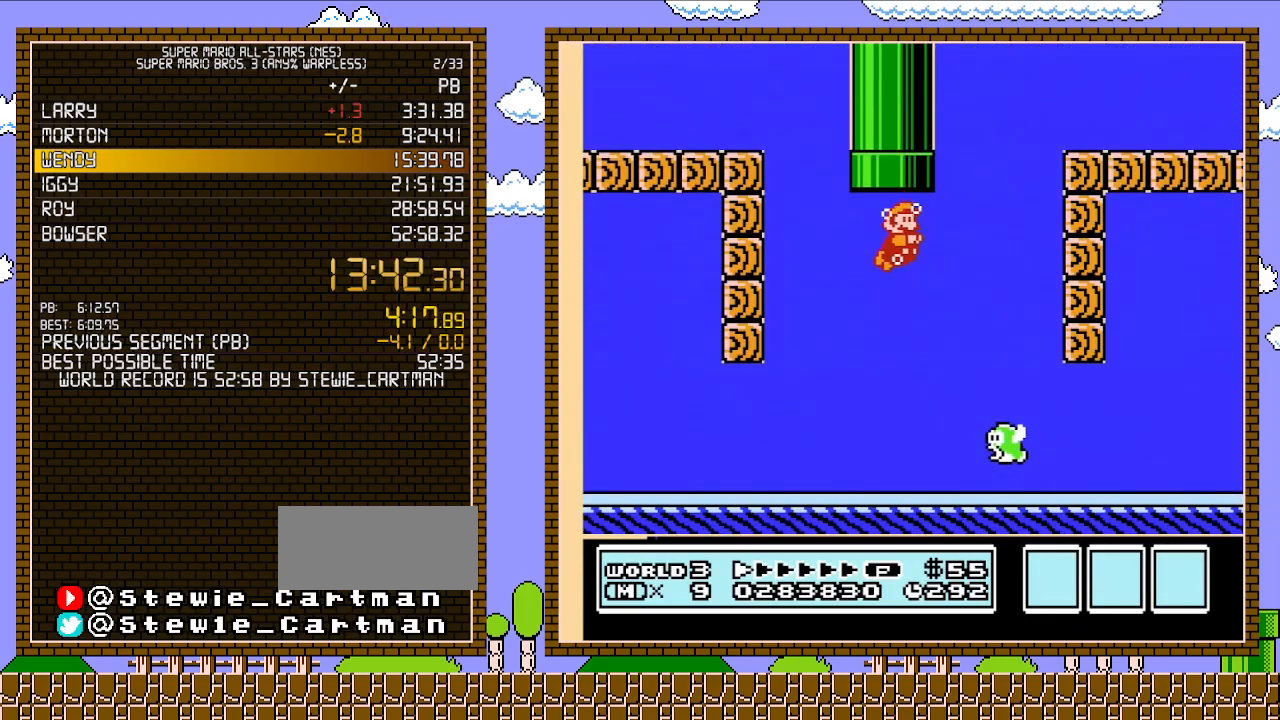
{"buttons": ["DPAD_RIGHT"], "events": []}
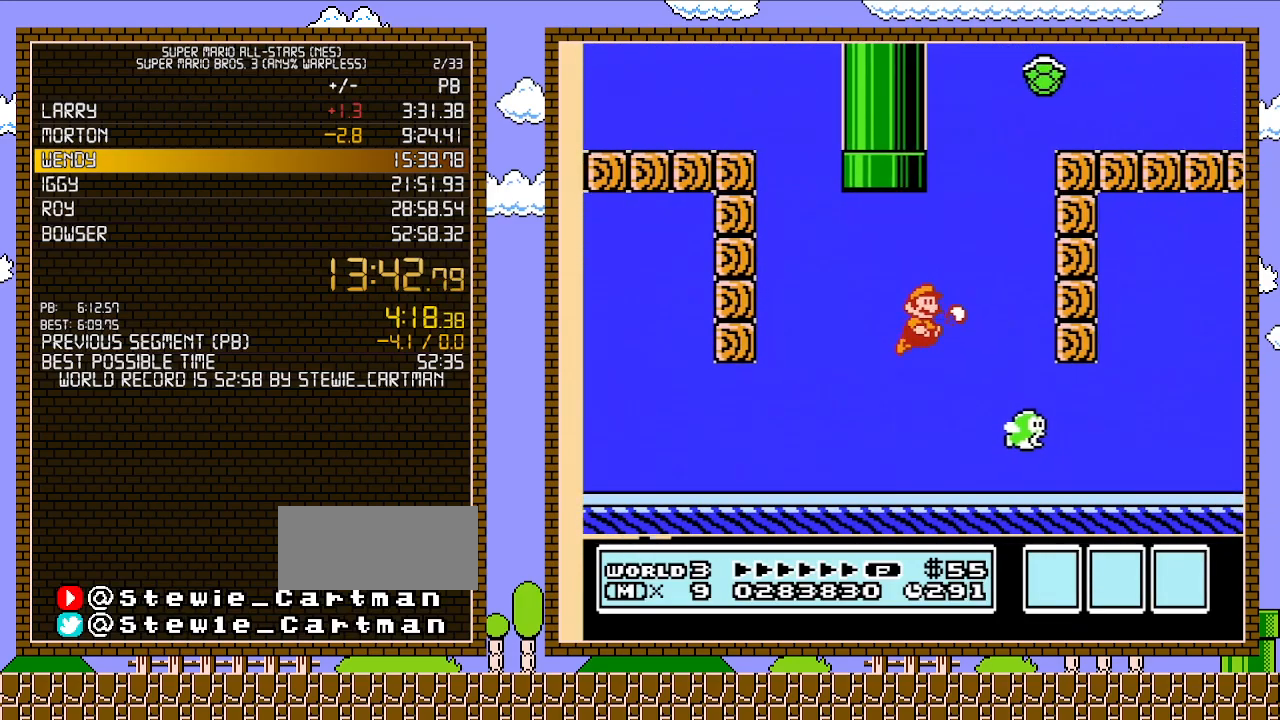
{"buttons": ["DPAD_RIGHT"], "events": [[17, "B", "down"], [150, "B", "up"], [367, "A", "down"], [500, "A", "up"]]}
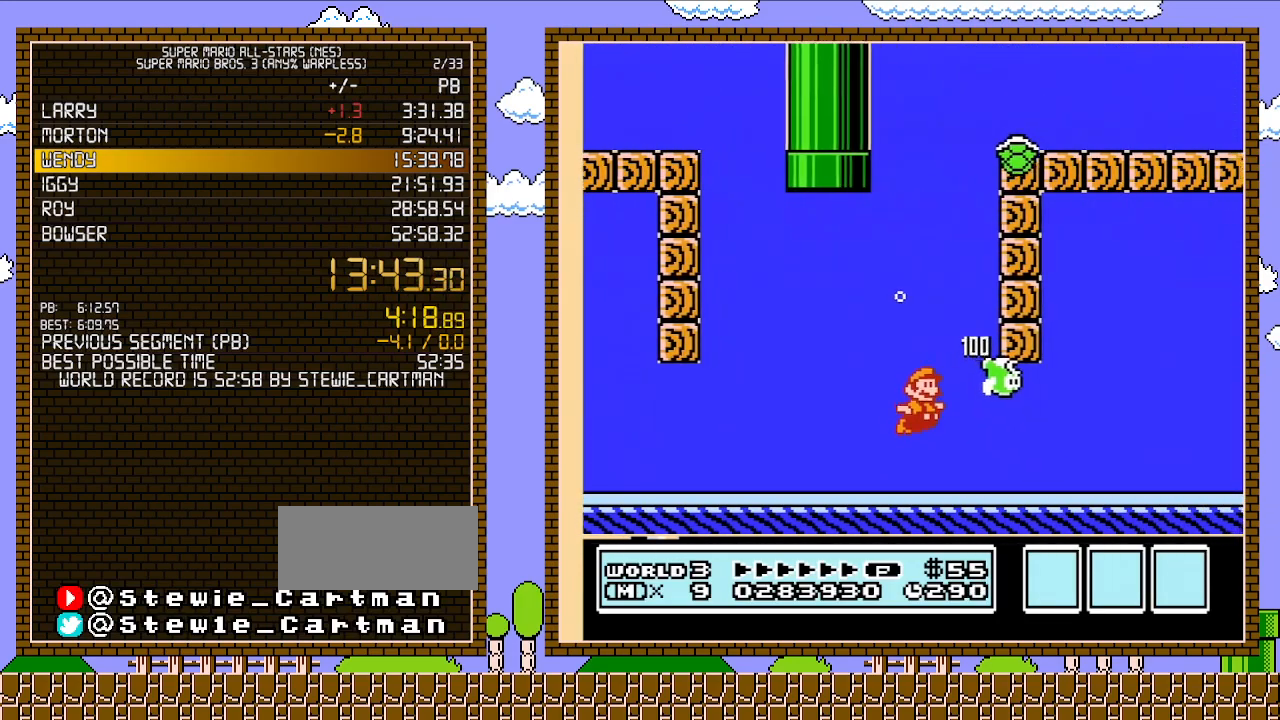
{"buttons": ["A", "DPAD_RIGHT"], "events": [[400, "A", "down"]]}
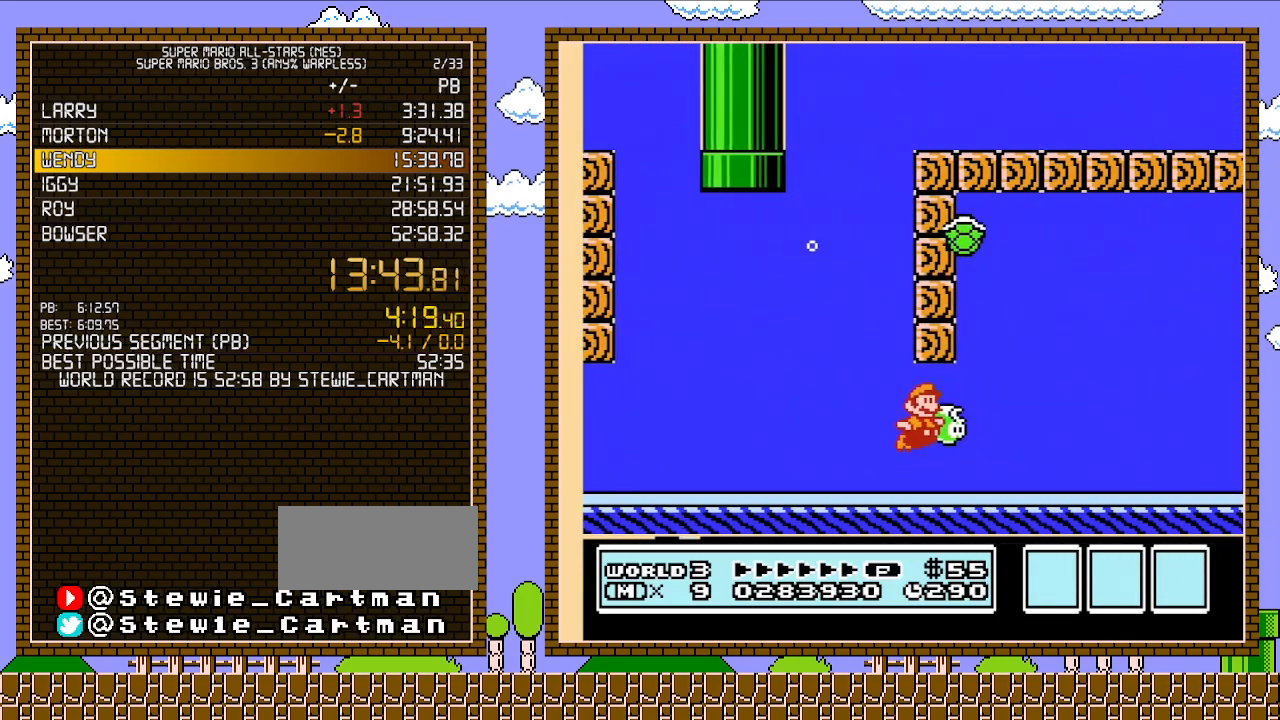
{"buttons": ["A", "DPAD_UP", "DPAD_RIGHT"], "events": [[17, "A", "up"], [250, "A", "down"], [250, "DPAD_UP", "down"], [300, "A", "up"], [367, "A", "down"], [433, "A", "up"], [500, "A", "down"]]}
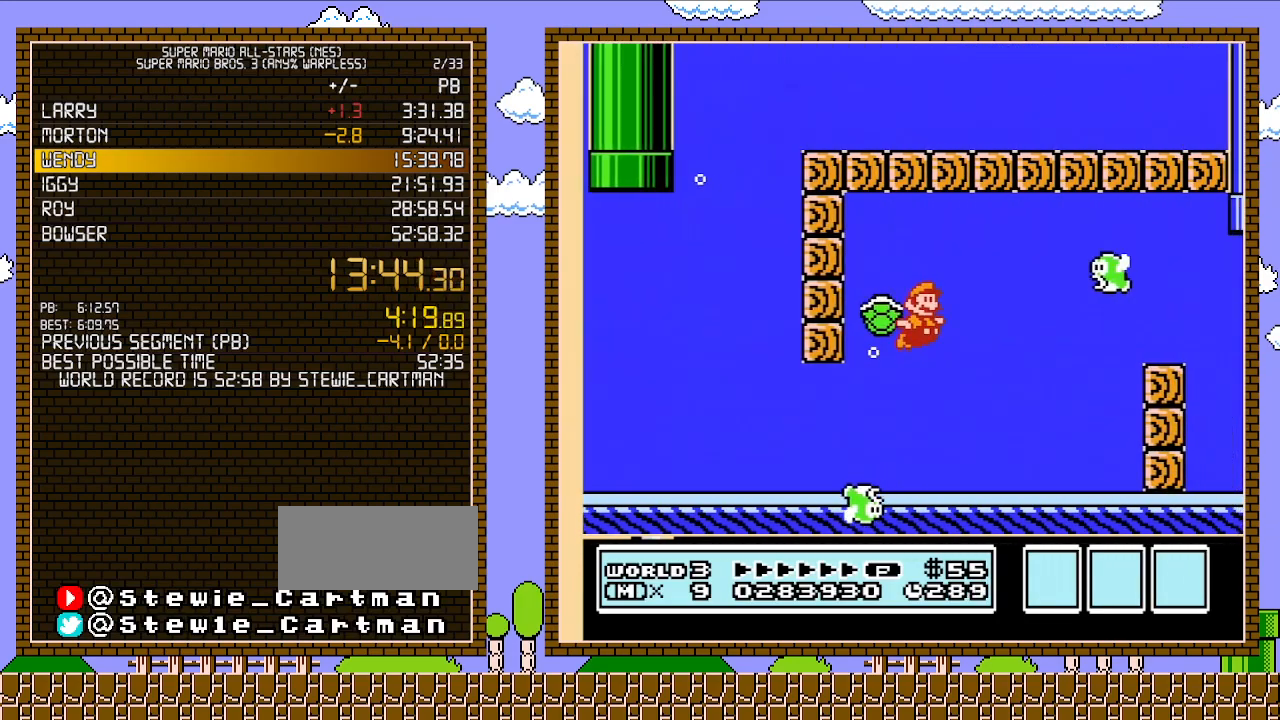
{"buttons": ["B", "DPAD_RIGHT"], "events": [[67, "A", "up"], [150, "A", "down"], [183, "A", "up"], [250, "A", "down"], [333, "A", "up"], [400, "B", "down"], [500, "DPAD_UP", "up"]]}
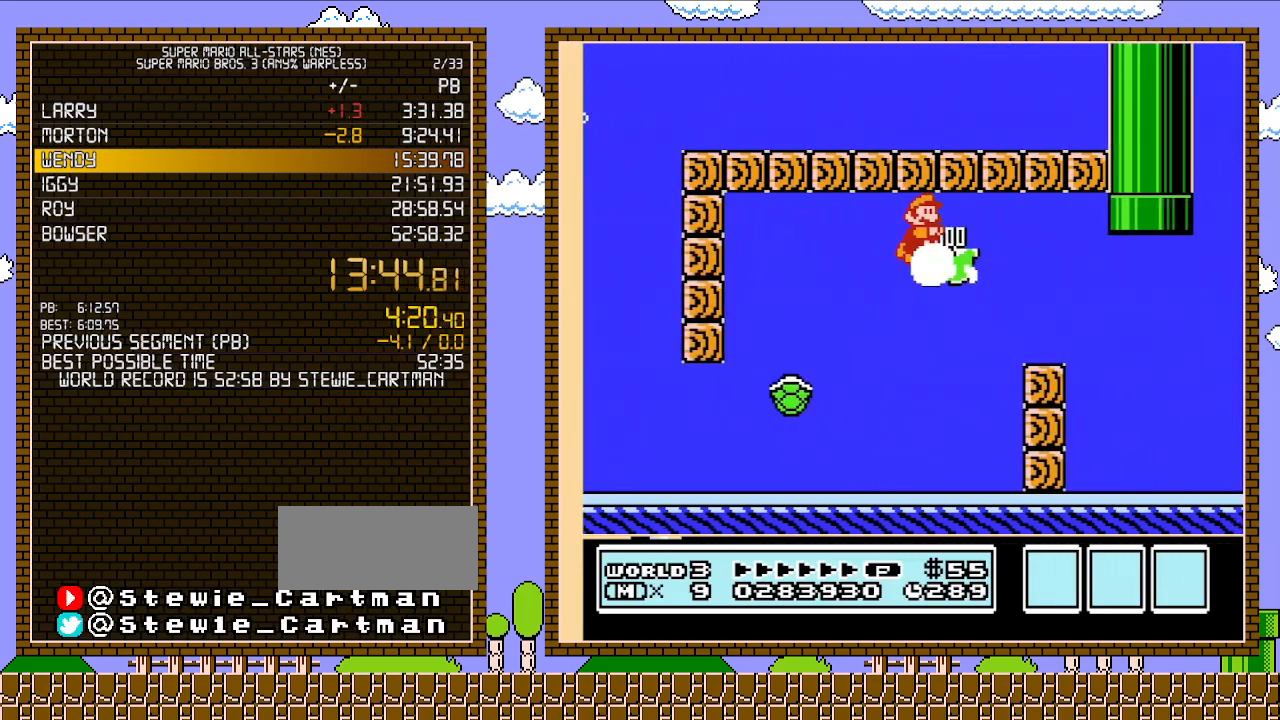
{"buttons": ["DPAD_UP", "DPAD_RIGHT"], "events": [[50, "B", "up"], [367, "DPAD_UP", "down"]]}
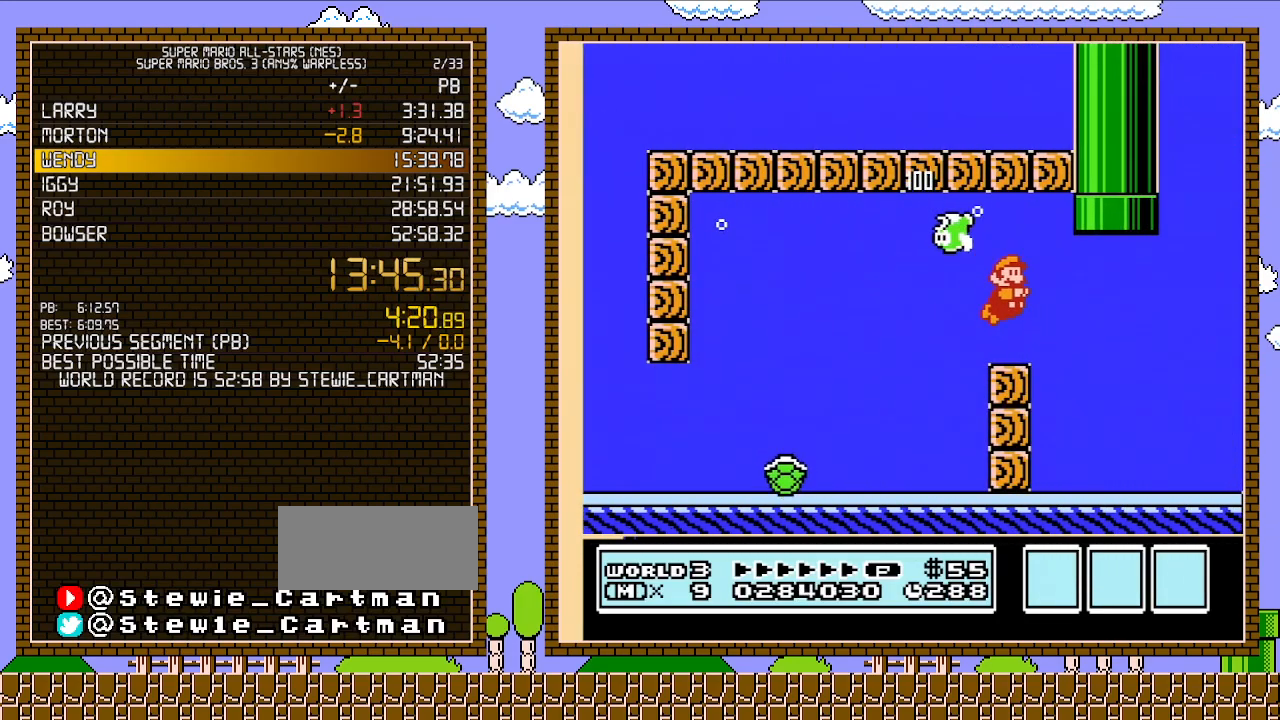
{"buttons": ["DPAD_UP"], "events": [[117, "DPAD_UP", "up"], [150, "A", "down"], [150, "DPAD_UP", "down"], [183, "DPAD_UP", "up"], [283, "A", "up"], [333, "DPAD_UP", "down"], [367, "A", "down"], [367, "DPAD_RIGHT", "up"], [467, "A", "up"]]}
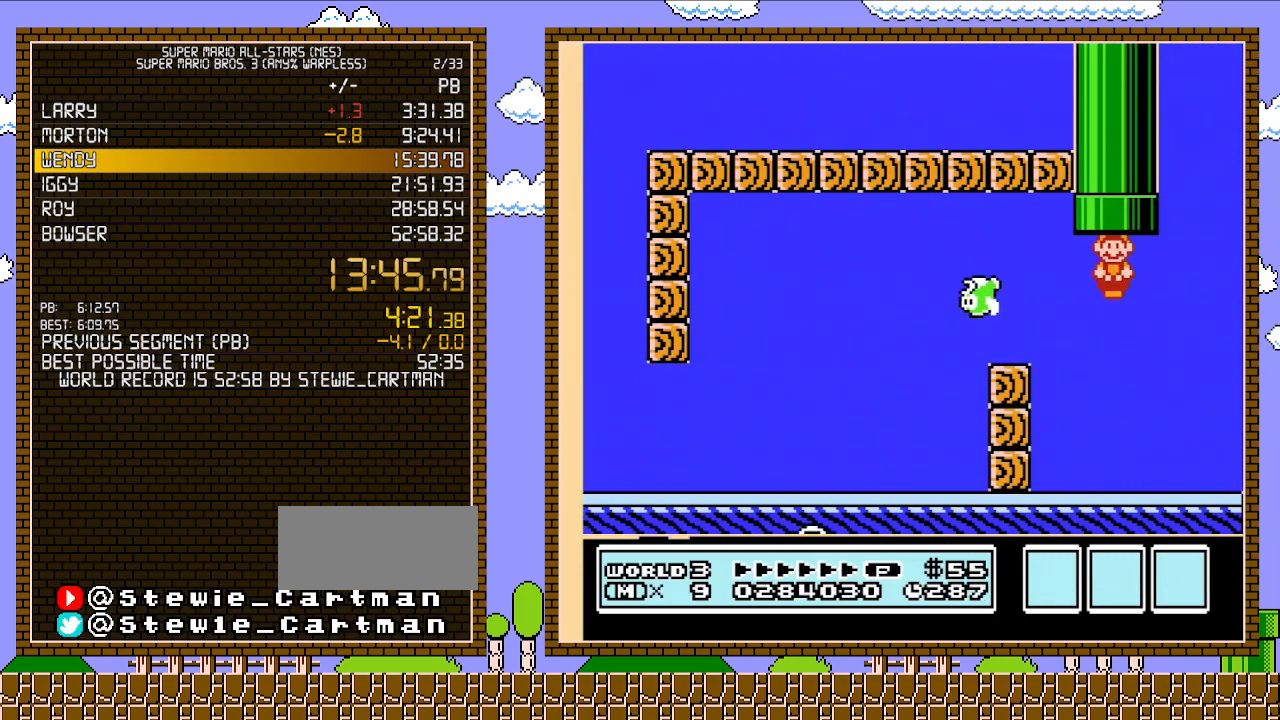
{"buttons": [], "events": [[17, "A", "down"], [67, "A", "up"], [67, "DPAD_RIGHT", "down"], [117, "A", "down"], [333, "DPAD_RIGHT", "up"], [367, "A", "up"], [367, "DPAD_UP", "up"]]}
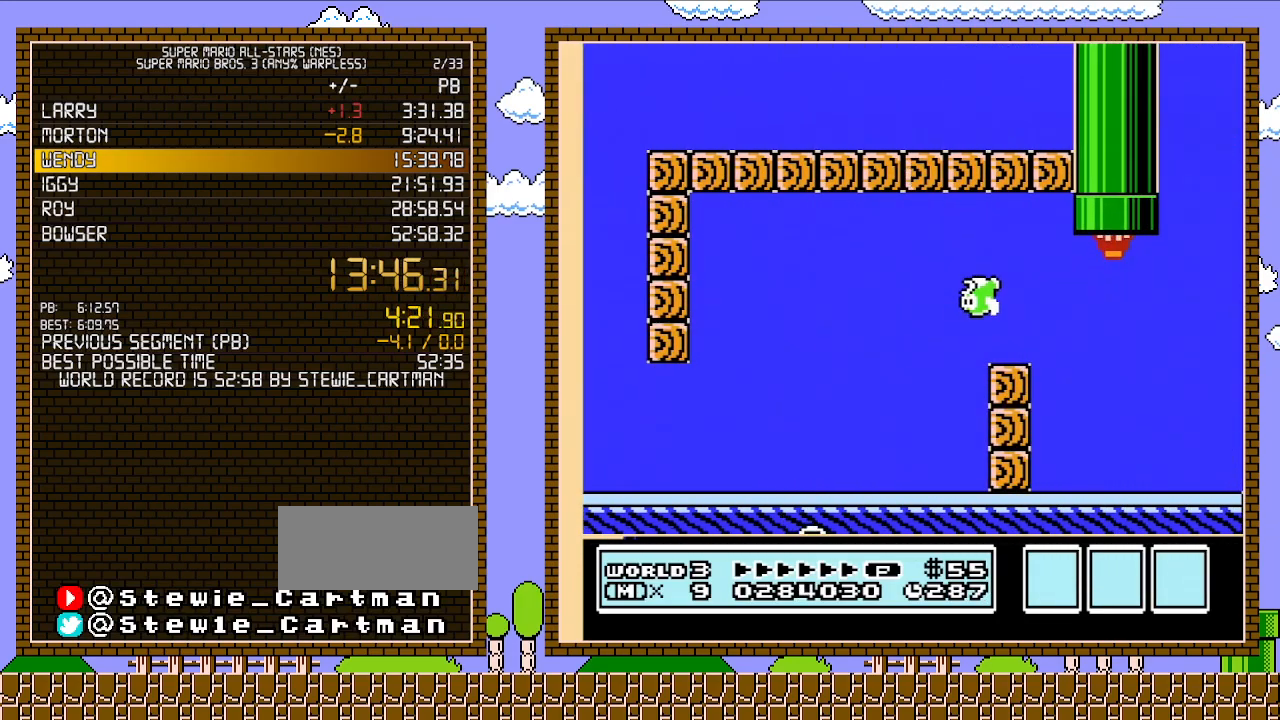
{"buttons": ["B", "DPAD_RIGHT"], "events": [[300, "B", "down"], [400, "DPAD_RIGHT", "down"]]}
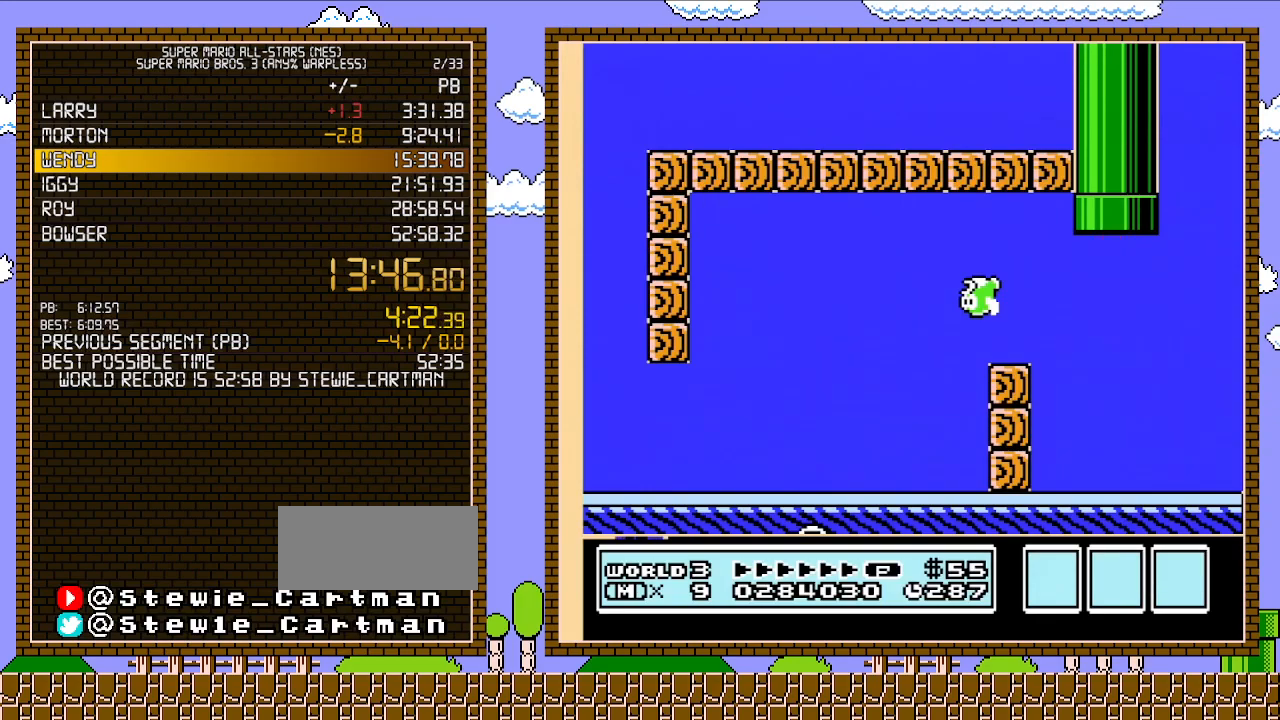
{"buttons": ["B", "DPAD_RIGHT"], "events": []}
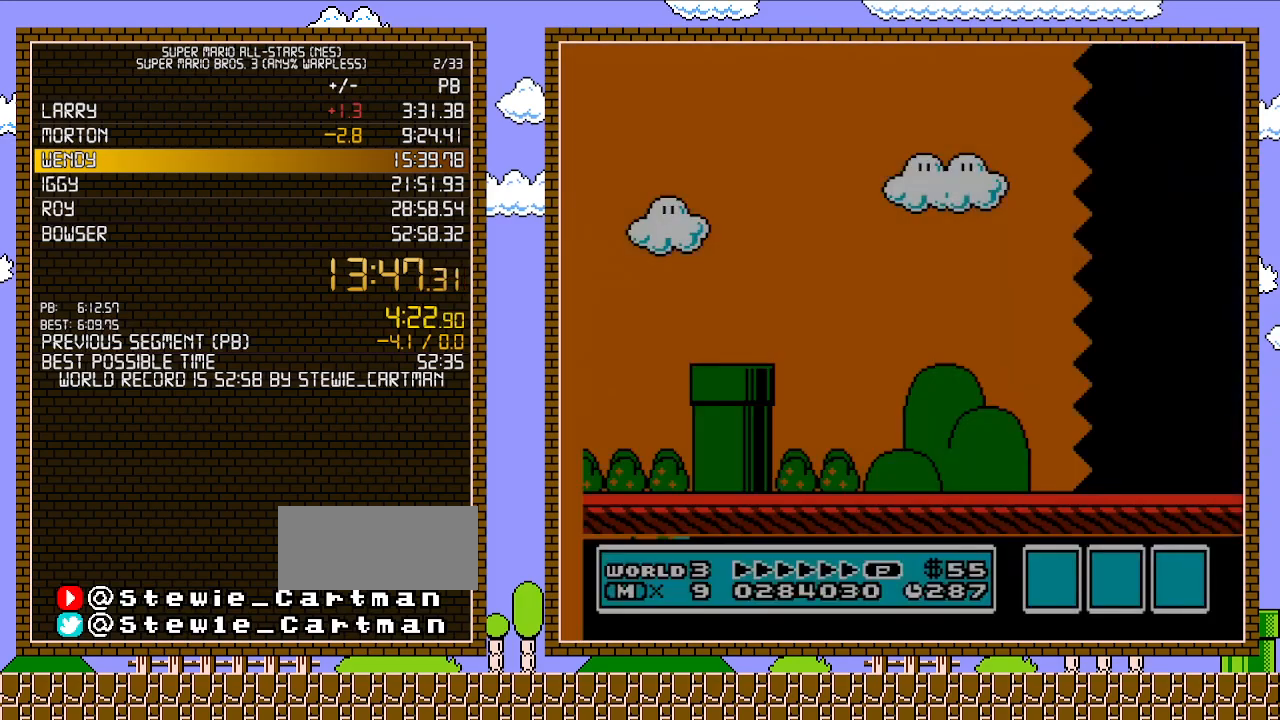
{"buttons": ["B", "DPAD_RIGHT"], "events": []}
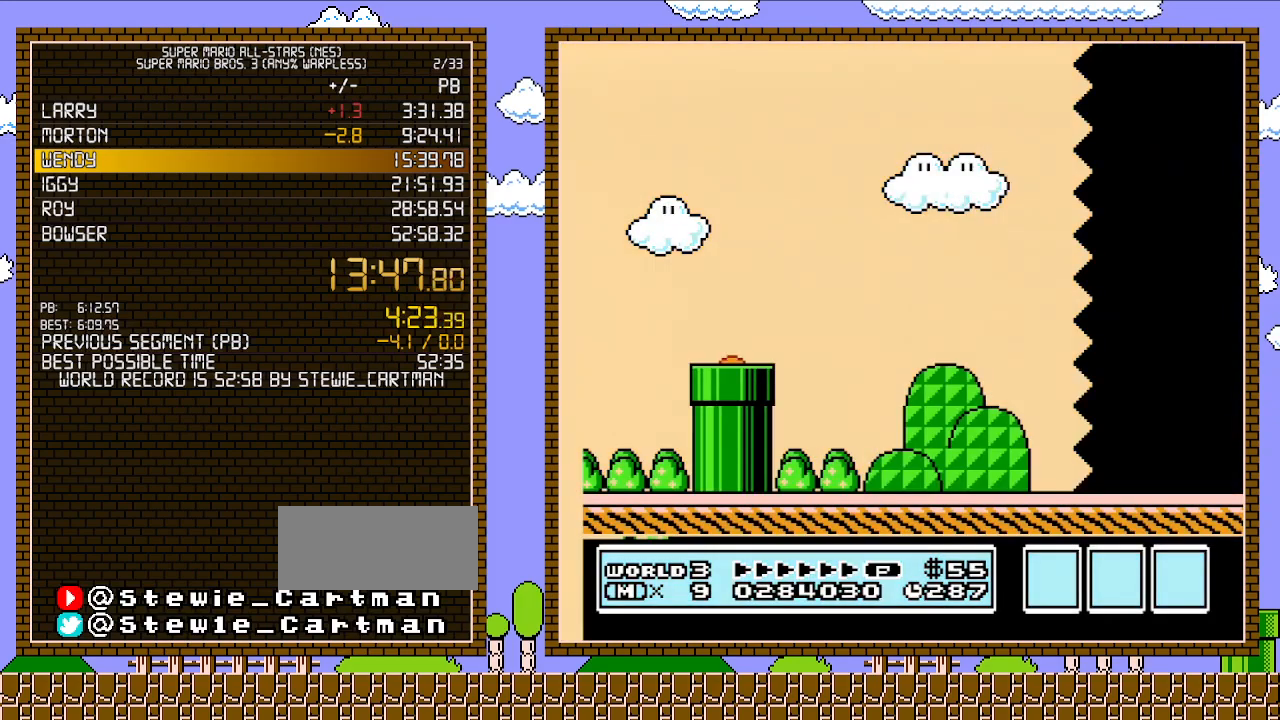
{"buttons": ["B", "DPAD_RIGHT"], "events": []}
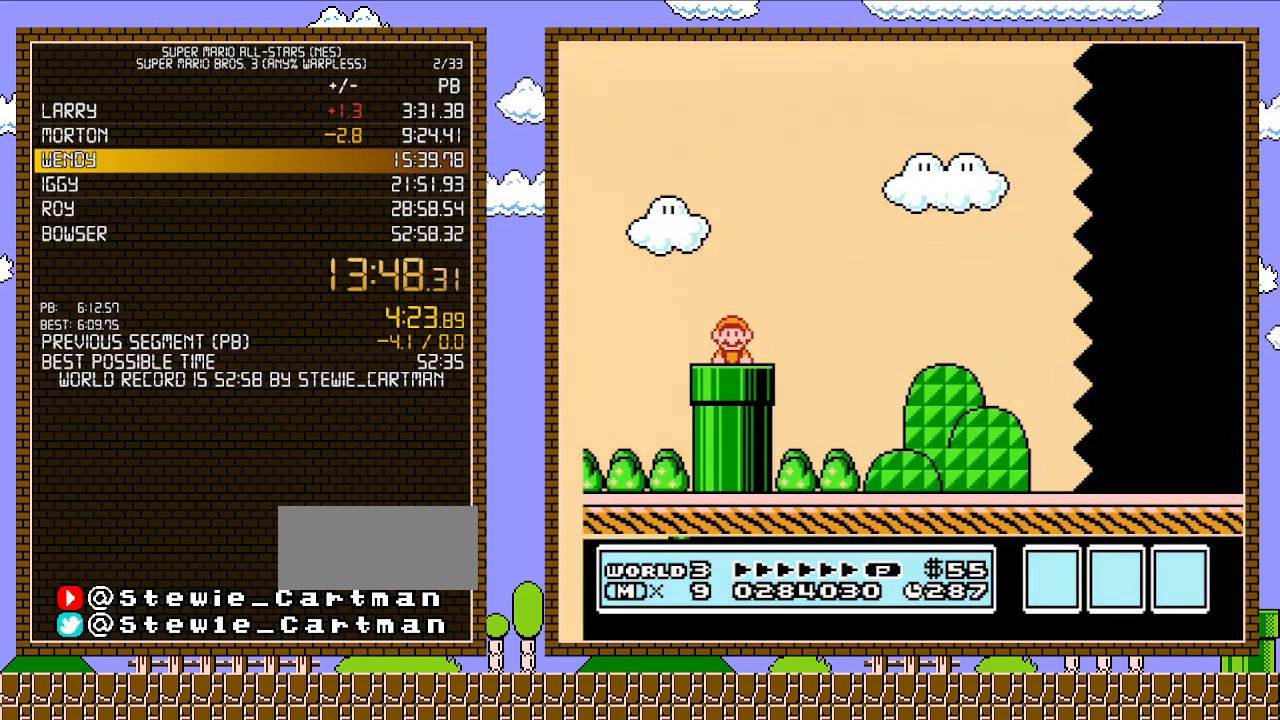
{"buttons": ["A", "B", "DPAD_RIGHT"], "events": [[500, "A", "down"]]}
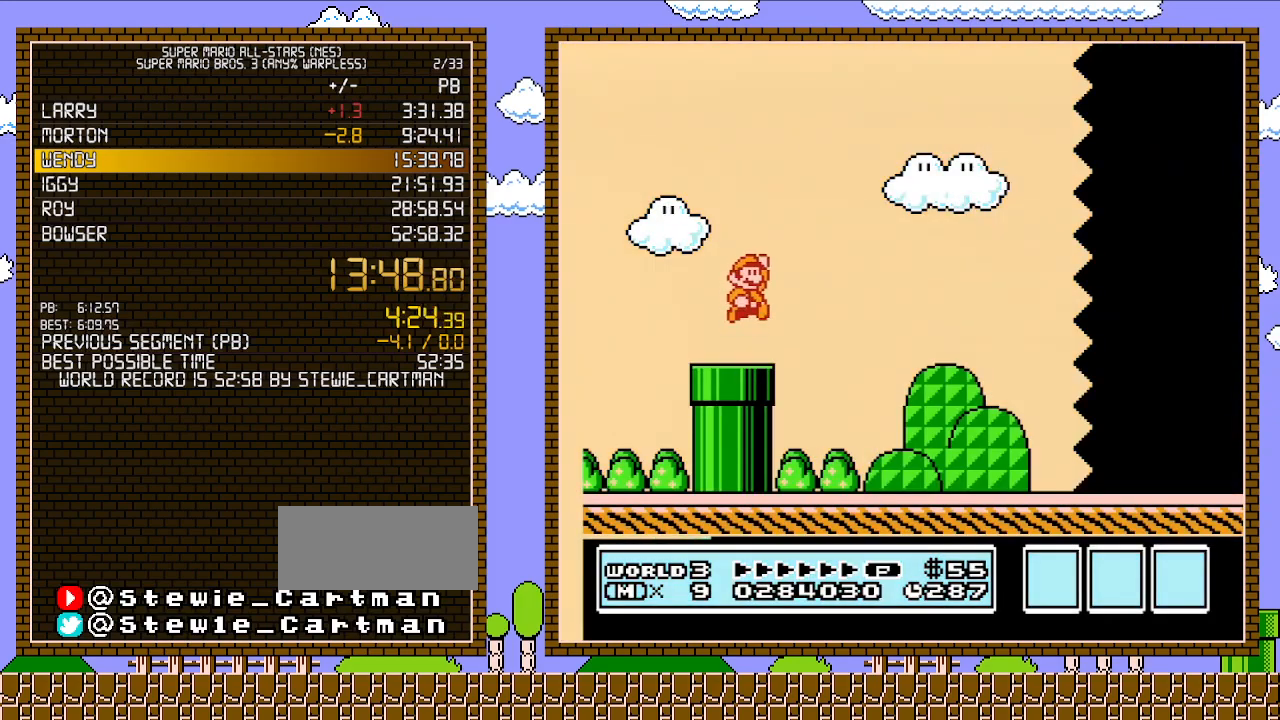
{"buttons": ["B", "DPAD_RIGHT"], "events": [[50, "A", "up"]]}
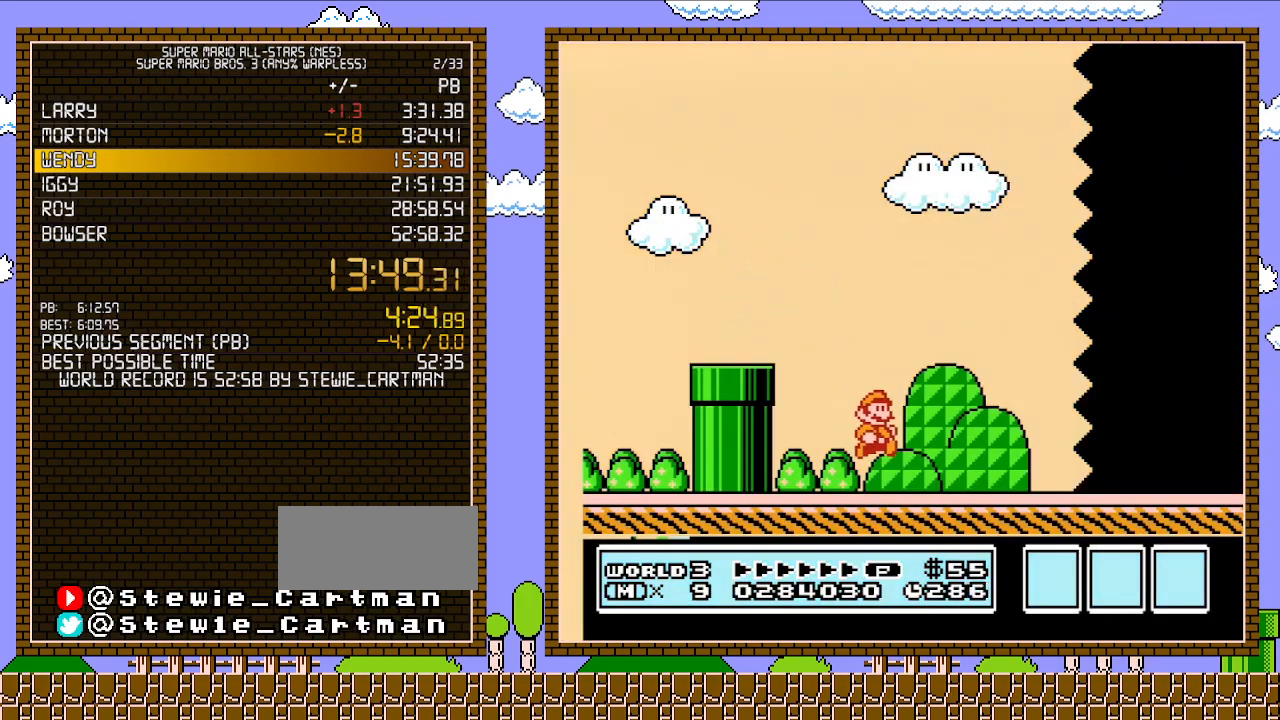
{"buttons": ["B", "DPAD_RIGHT"], "events": []}
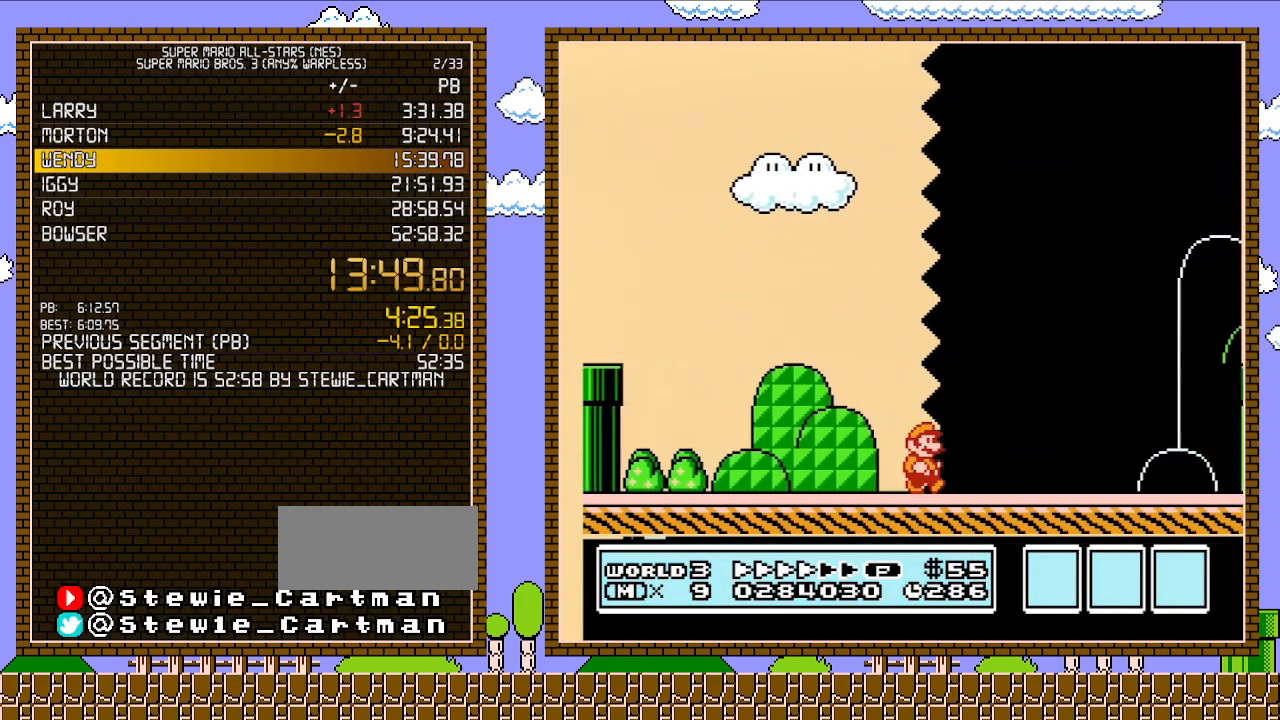
{"buttons": ["B", "DPAD_RIGHT"], "events": []}
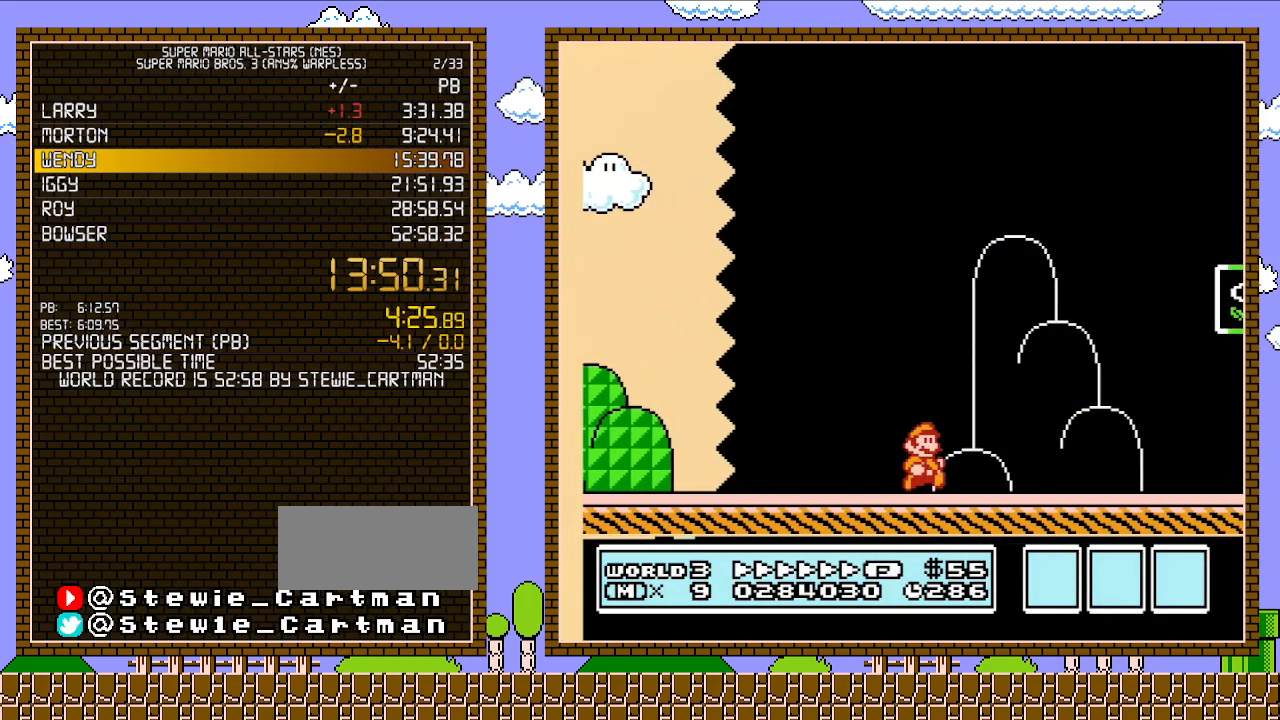
{"buttons": ["B", "DPAD_UP", "DPAD_RIGHT"], "events": [[500, "DPAD_UP", "down"]]}
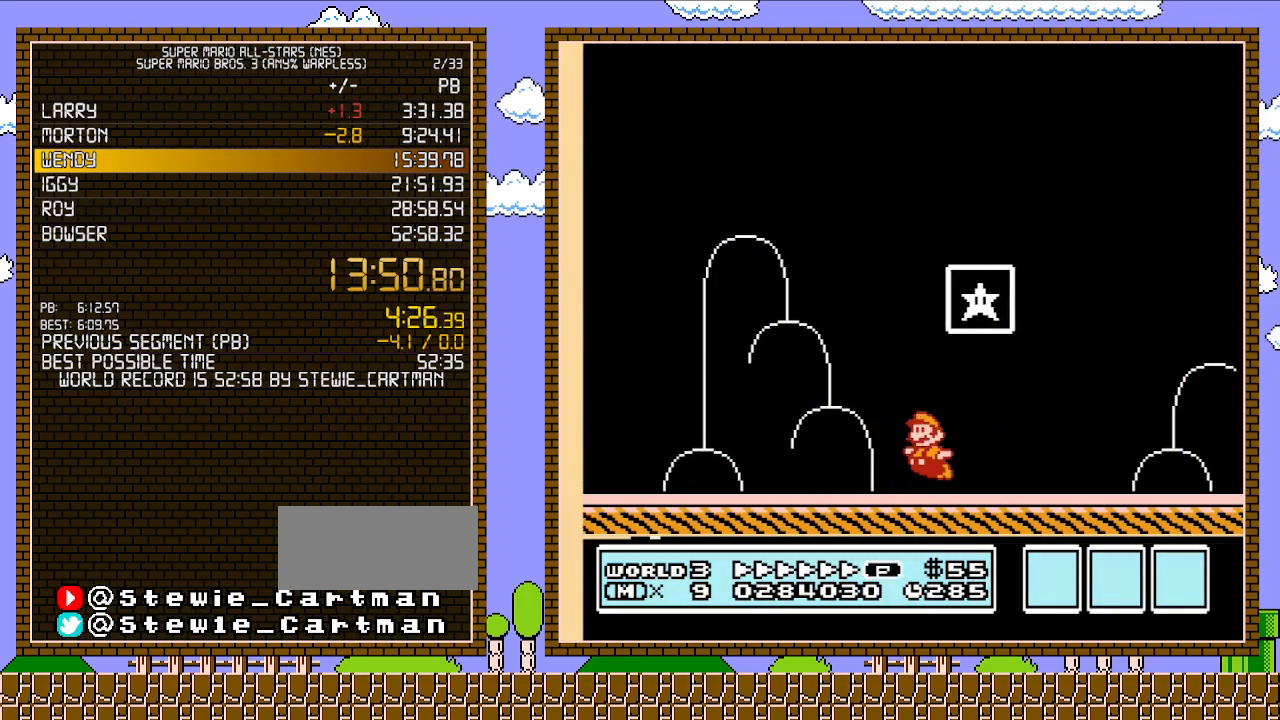
{"buttons": [], "events": [[33, "DPAD_LEFT", "down"], [33, "DPAD_RIGHT", "up"], [50, "DPAD_UP", "up"], [83, "A", "down"], [333, "DPAD_LEFT", "up"], [400, "A", "up"], [433, "B", "up"]]}